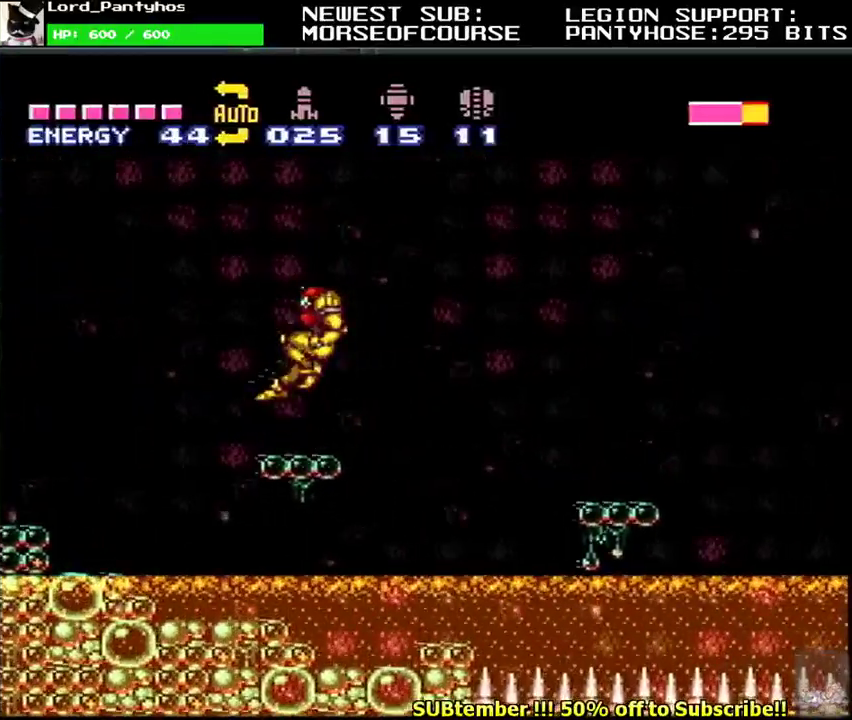
Gameplay with a controller (Nintendo layout); each line is a JSON object with the inputs held at the frame after it. "events" lists button and stick changes between this image and that frame as [ms after this image, input, new state], when the widget could be followed in between. Not read: L3 R3.
{"buttons": ["B", "L1", "DPAD_RIGHT"], "events": []}
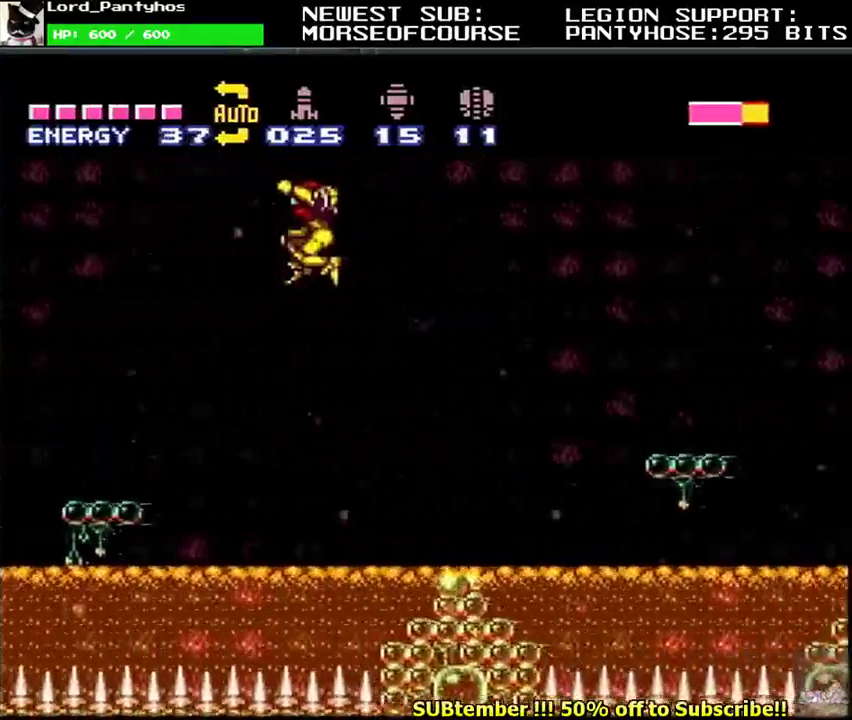
{"buttons": ["L1", "DPAD_DOWN"], "events": [[117, "DPAD_RIGHT", "up"], [167, "B", "up"], [467, "DPAD_DOWN", "down"]]}
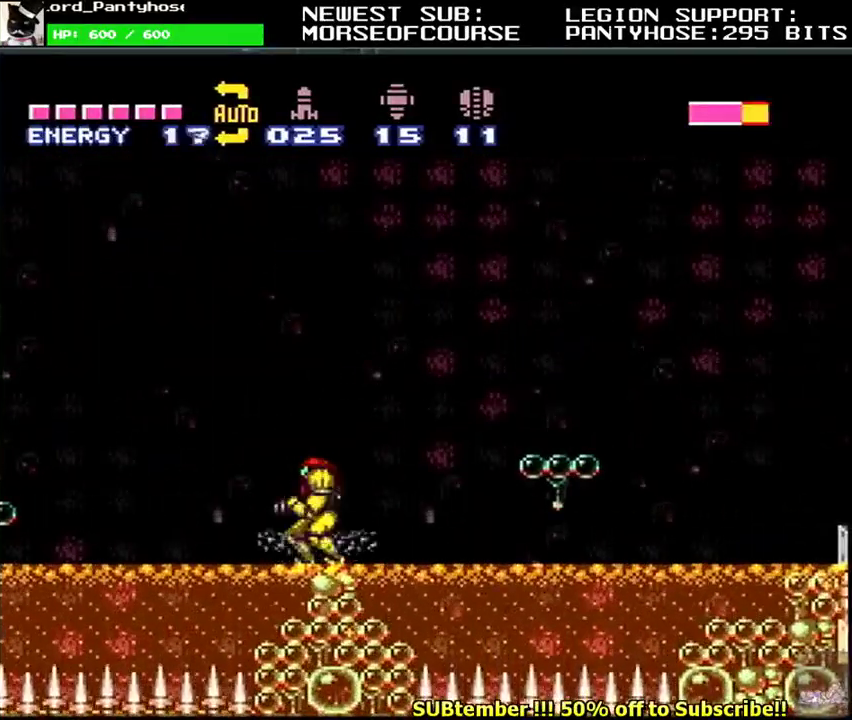
{"buttons": ["B", "L1", "DPAD_RIGHT"], "events": [[33, "B", "down"], [50, "DPAD_DOWN", "up"], [117, "DPAD_RIGHT", "down"]]}
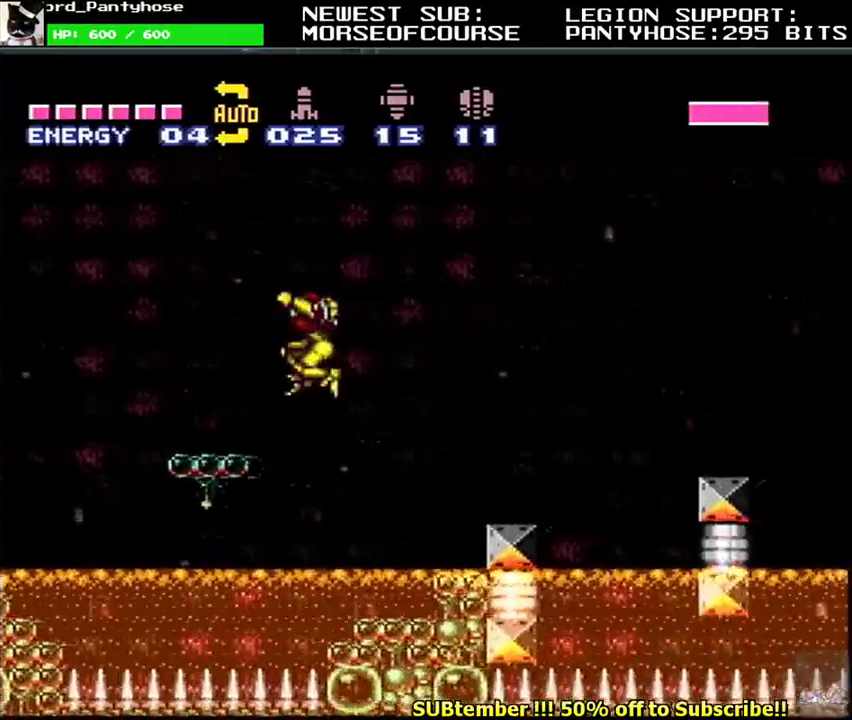
{"buttons": ["B", "L1"], "events": [[200, "DPAD_RIGHT", "up"], [233, "B", "up"], [417, "DPAD_DOWN", "down"], [483, "B", "down"], [483, "DPAD_DOWN", "up"]]}
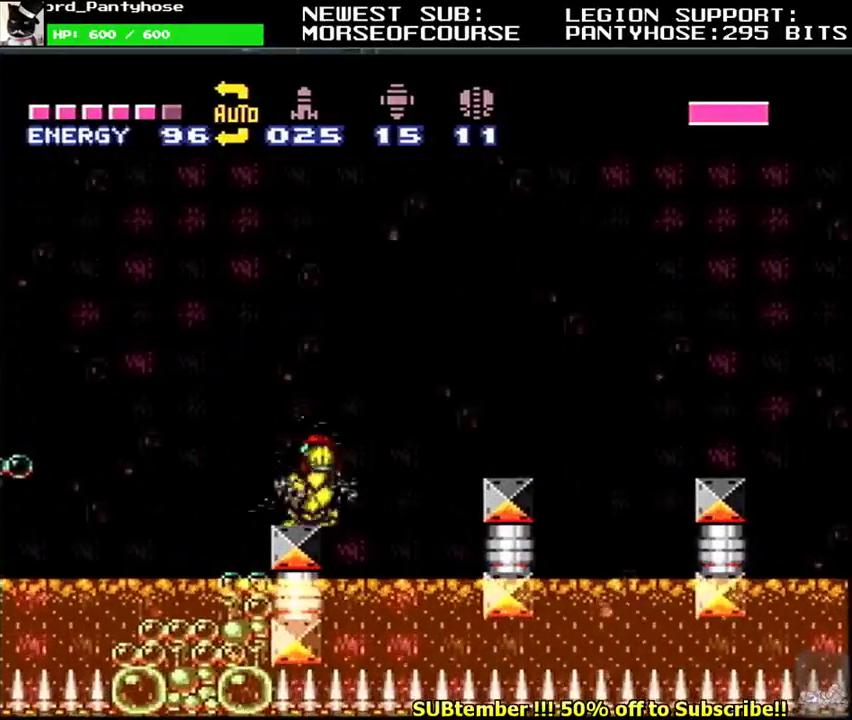
{"buttons": ["B", "L1", "DPAD_RIGHT"], "events": [[67, "DPAD_RIGHT", "down"]]}
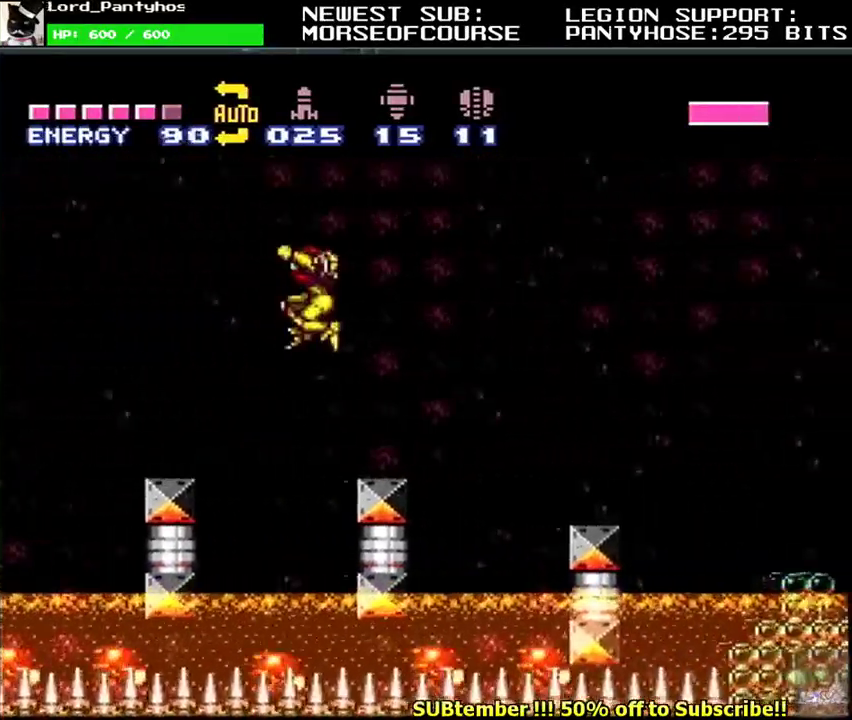
{"buttons": ["L1", "DPAD_DOWN"], "events": [[233, "DPAD_RIGHT", "up"], [267, "B", "up"], [483, "DPAD_DOWN", "down"]]}
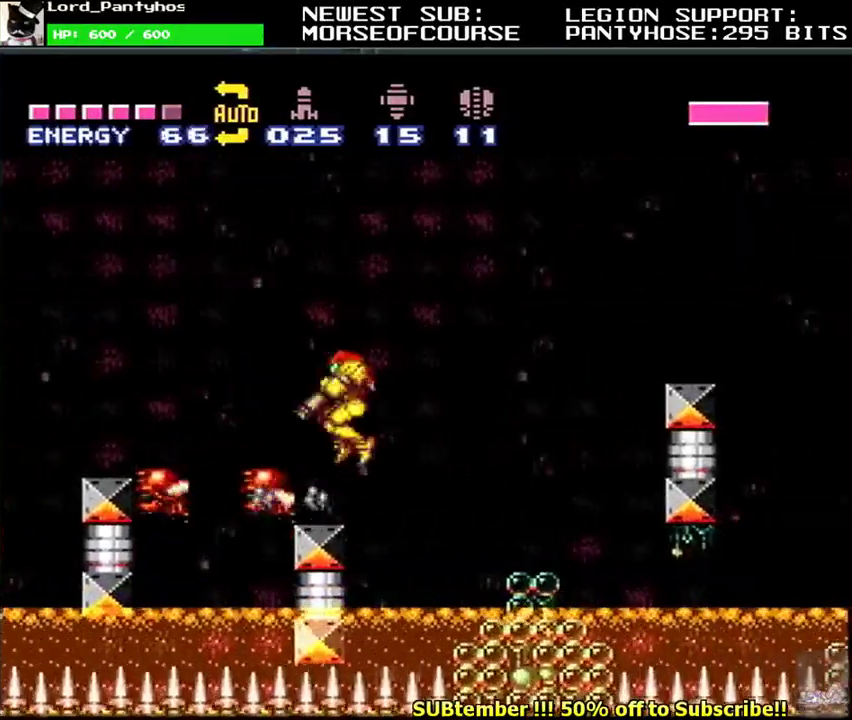
{"buttons": ["L1", "DPAD_DOWN"], "events": [[50, "B", "down"], [67, "DPAD_DOWN", "up"], [200, "DPAD_LEFT", "down"], [267, "B", "up"], [283, "DPAD_LEFT", "up"], [467, "DPAD_DOWN", "down"]]}
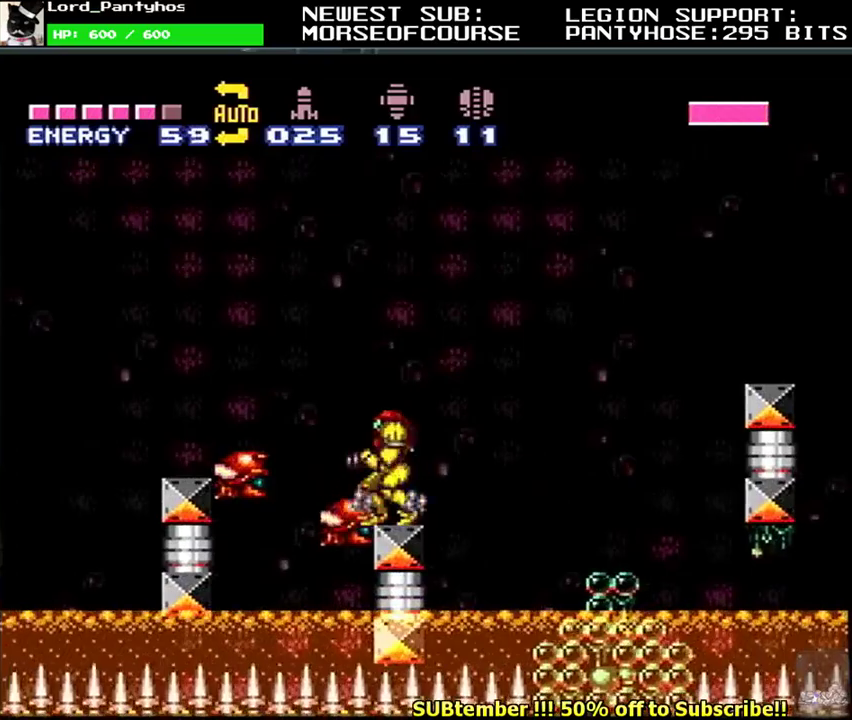
{"buttons": ["B", "L1", "DPAD_RIGHT"], "events": [[50, "B", "down"], [50, "DPAD_DOWN", "up"], [117, "DPAD_RIGHT", "down"]]}
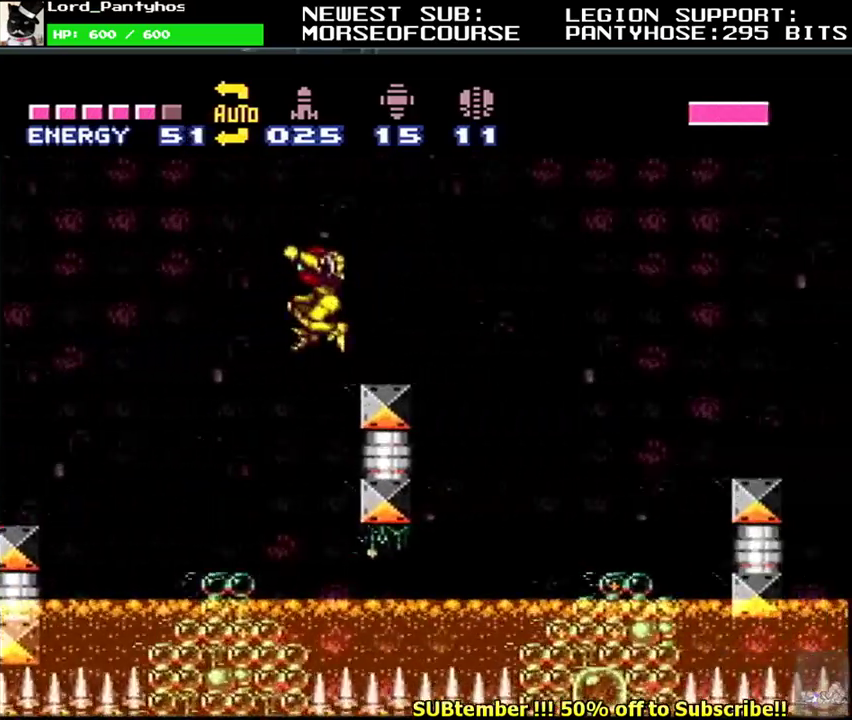
{"buttons": ["B", "L1", "DPAD_RIGHT"], "events": [[50, "DPAD_RIGHT", "up"], [83, "B", "up"], [217, "DPAD_DOWN", "down"], [300, "B", "down"], [300, "DPAD_DOWN", "up"], [383, "DPAD_RIGHT", "down"]]}
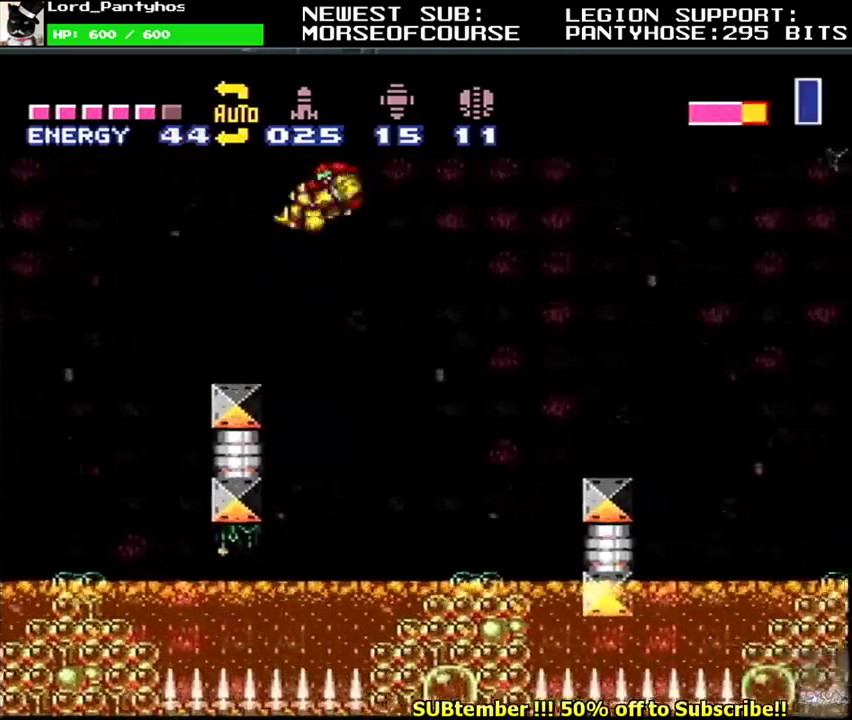
{"buttons": ["L1"], "events": [[367, "DPAD_RIGHT", "up"], [450, "B", "up"]]}
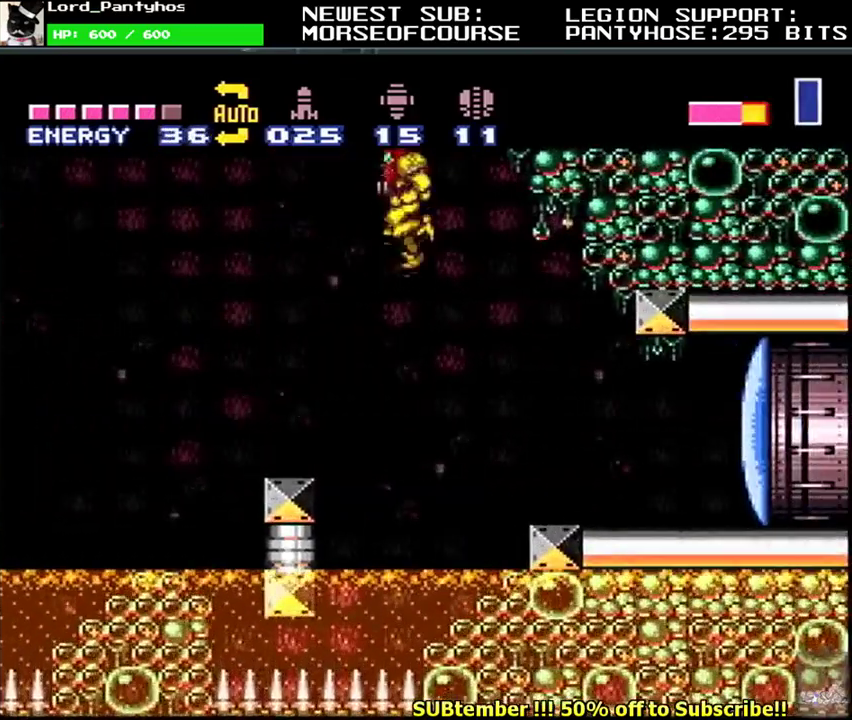
{"buttons": ["L1", "DPAD_RIGHT"], "events": [[200, "DPAD_RIGHT", "down"]]}
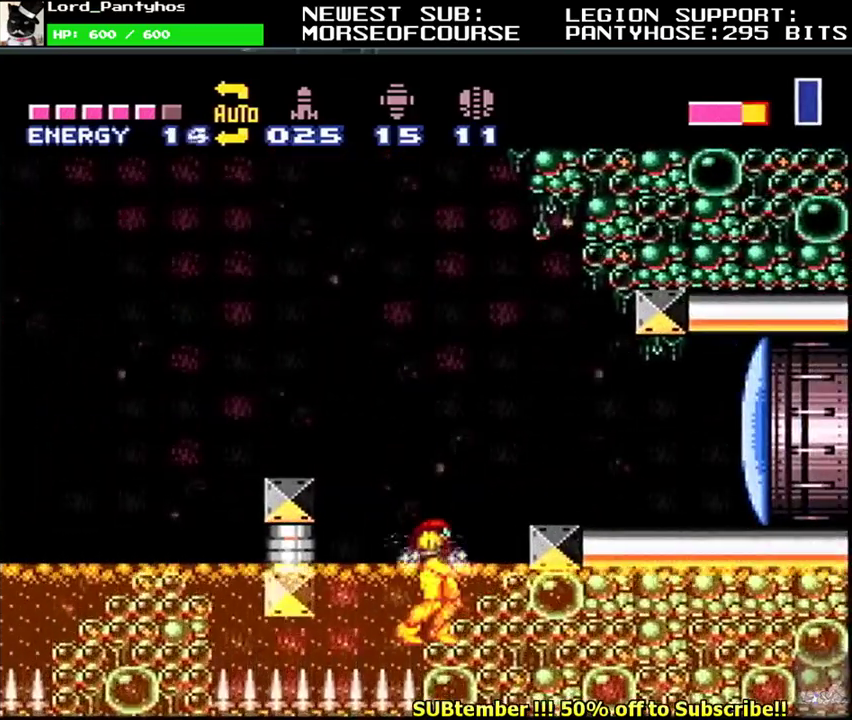
{"buttons": [], "events": [[33, "DPAD_RIGHT", "up"], [200, "L1", "up"], [350, "START", "down"], [500, "START", "up"]]}
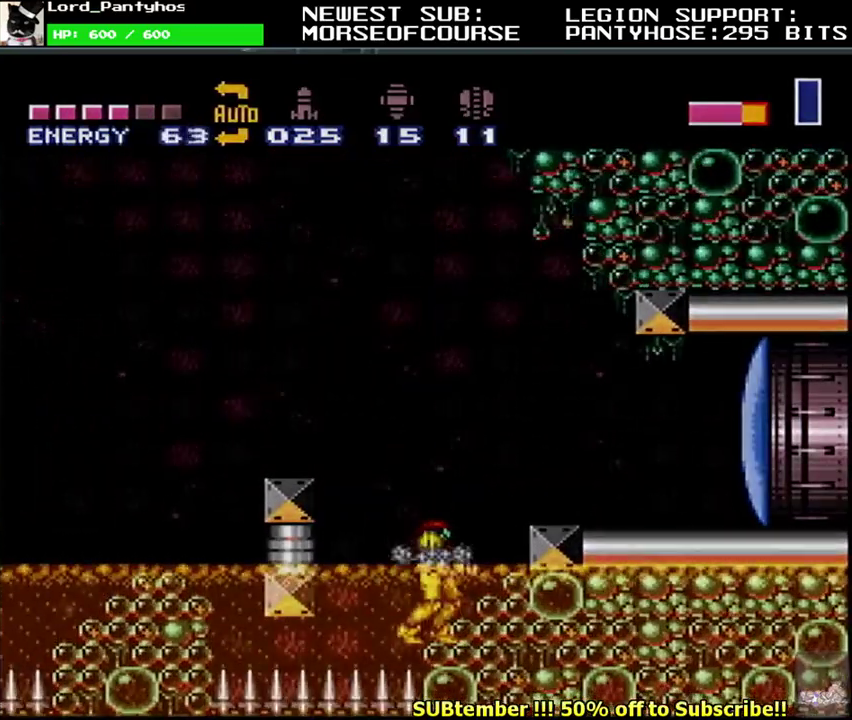
{"buttons": [], "events": [[400, "R1", "down"], [483, "R1", "up"]]}
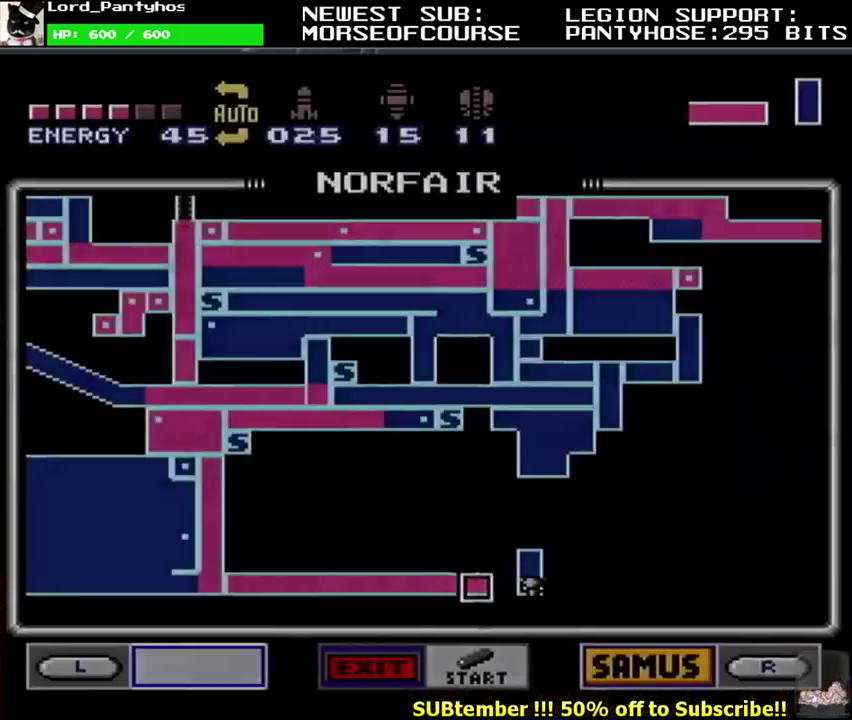
{"buttons": [], "events": [[50, "R1", "down"], [150, "R1", "up"], [217, "R1", "down"], [300, "R1", "up"], [367, "R1", "down"], [450, "R1", "up"]]}
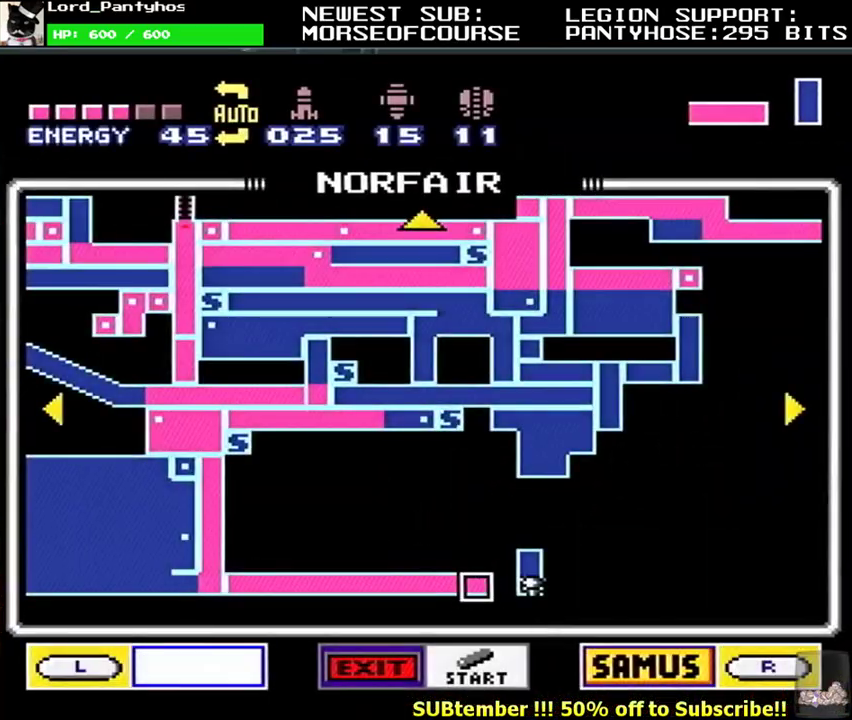
{"buttons": [], "events": [[17, "R1", "down"], [150, "R1", "up"]]}
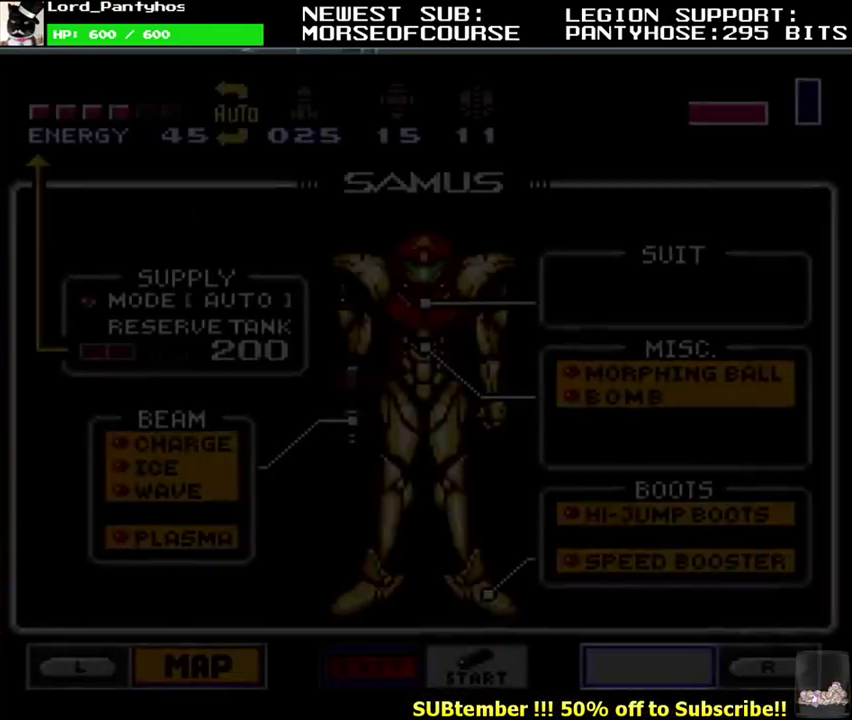
{"buttons": ["A"], "events": [[483, "A", "down"]]}
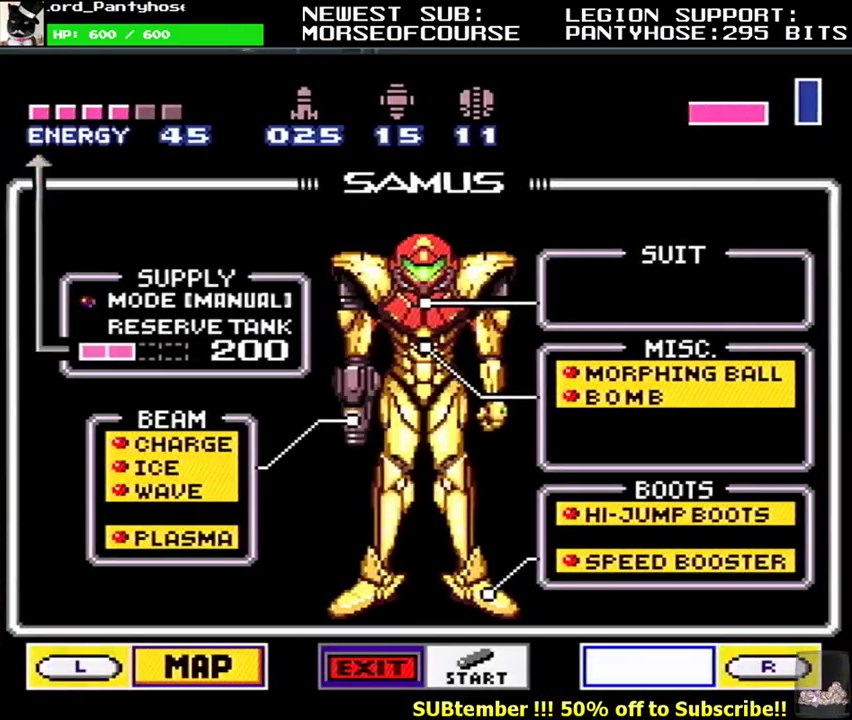
{"buttons": [], "events": [[50, "A", "up"], [50, "DPAD_DOWN", "down"], [100, "DPAD_DOWN", "up"], [133, "A", "down"], [233, "A", "up"]]}
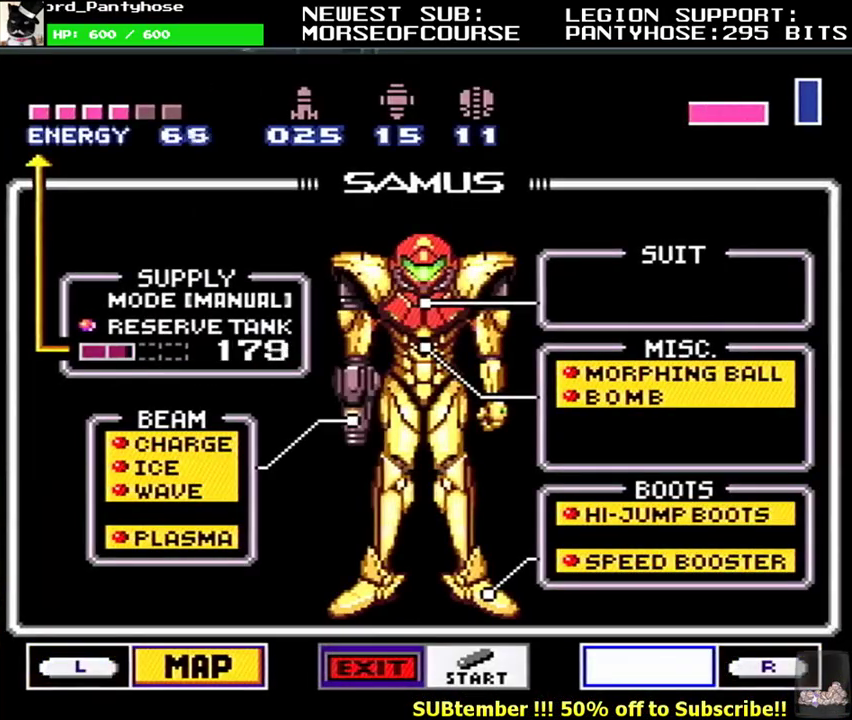
{"buttons": [], "events": []}
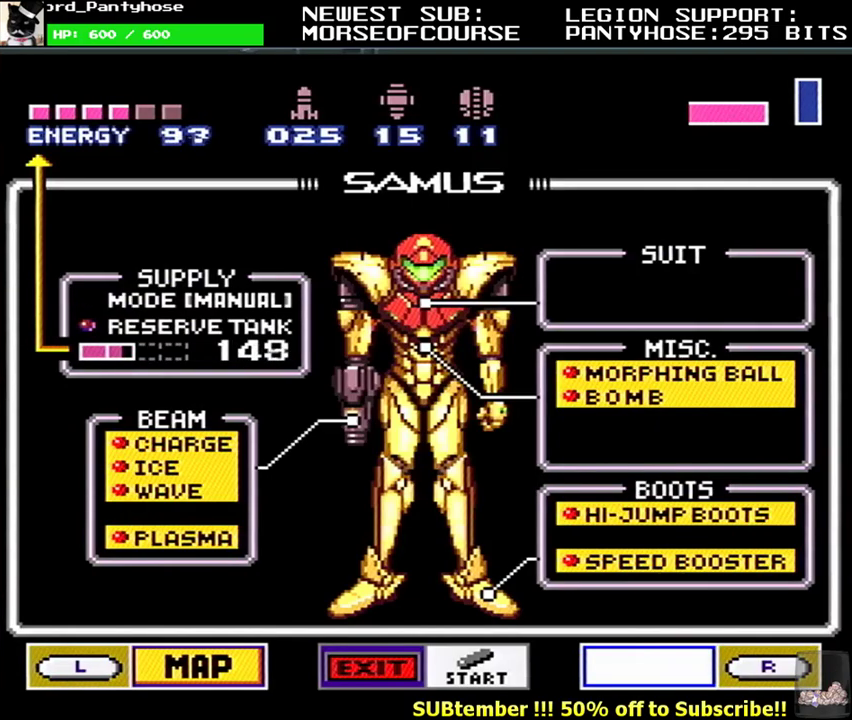
{"buttons": [], "events": []}
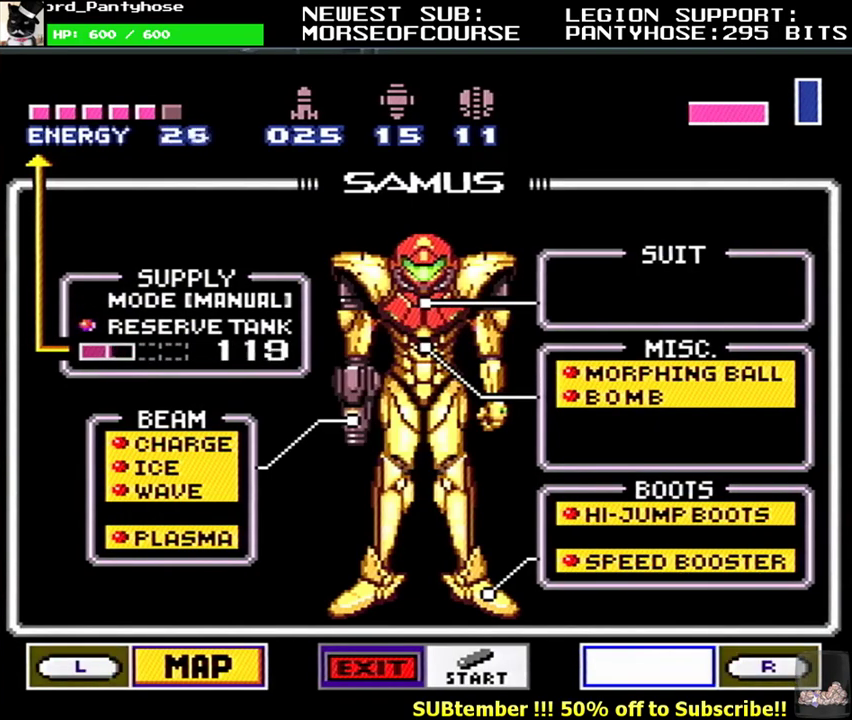
{"buttons": [], "events": []}
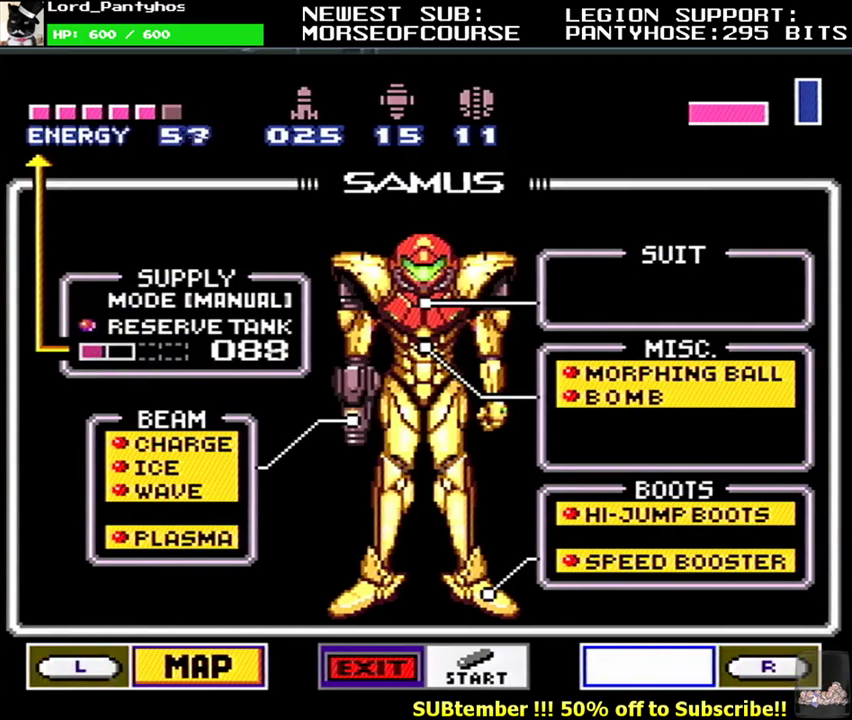
{"buttons": [], "events": []}
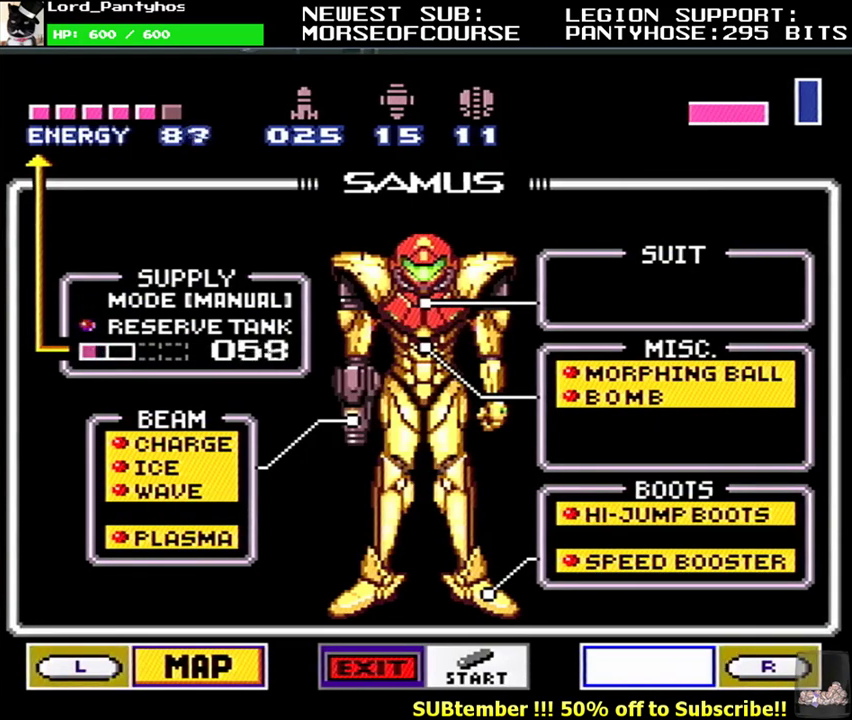
{"buttons": [], "events": []}
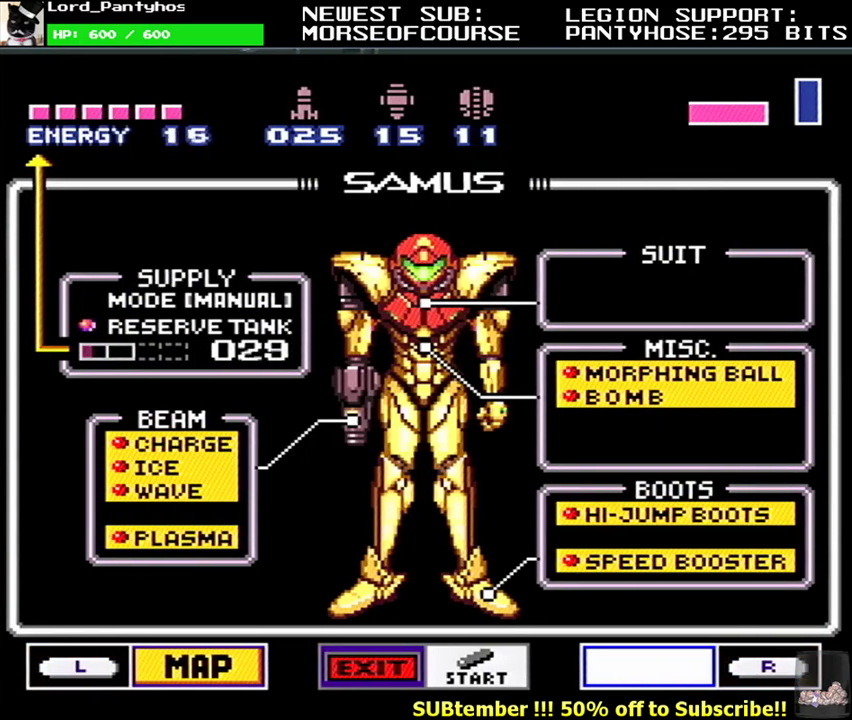
{"buttons": [], "events": []}
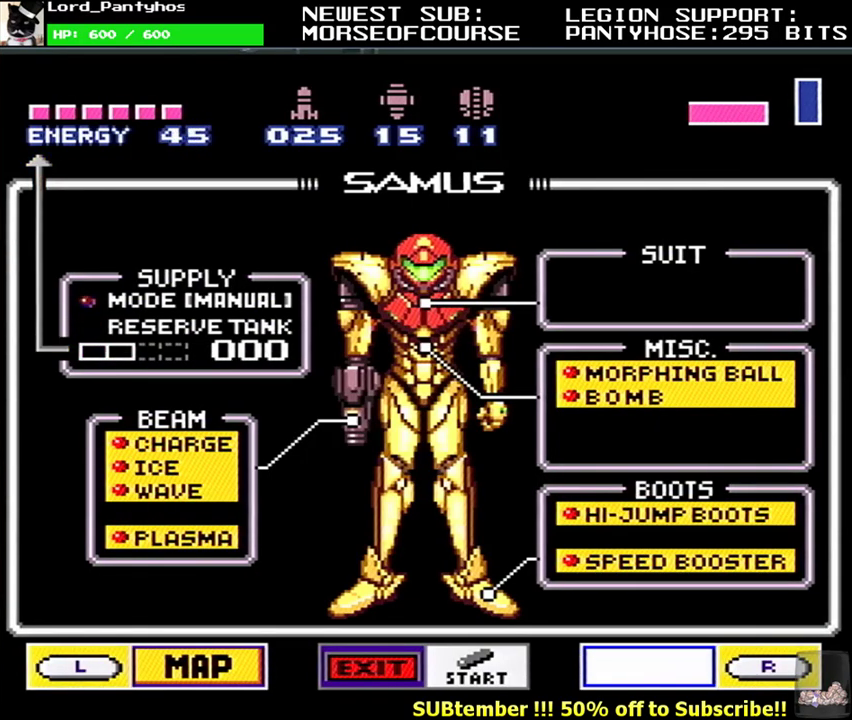
{"buttons": [], "events": [[150, "A", "down"], [233, "A", "up"], [333, "START", "down"], [467, "START", "up"]]}
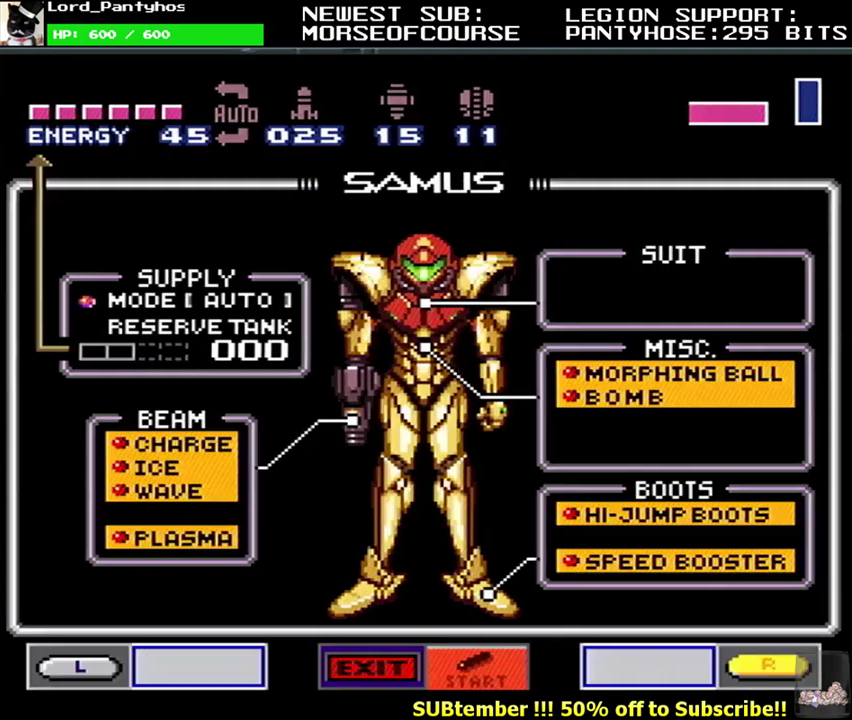
{"buttons": [], "events": []}
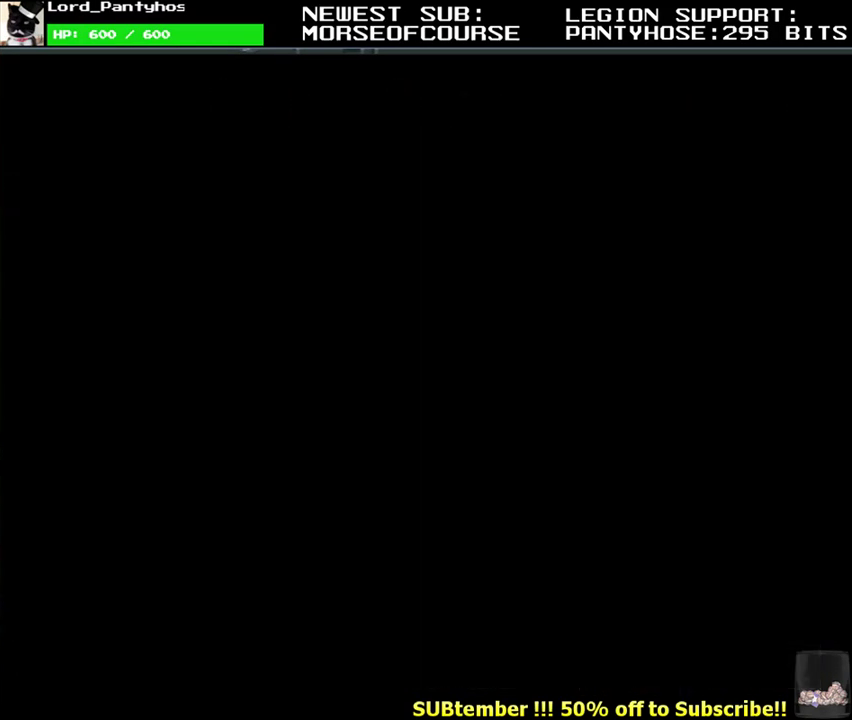
{"buttons": [], "events": []}
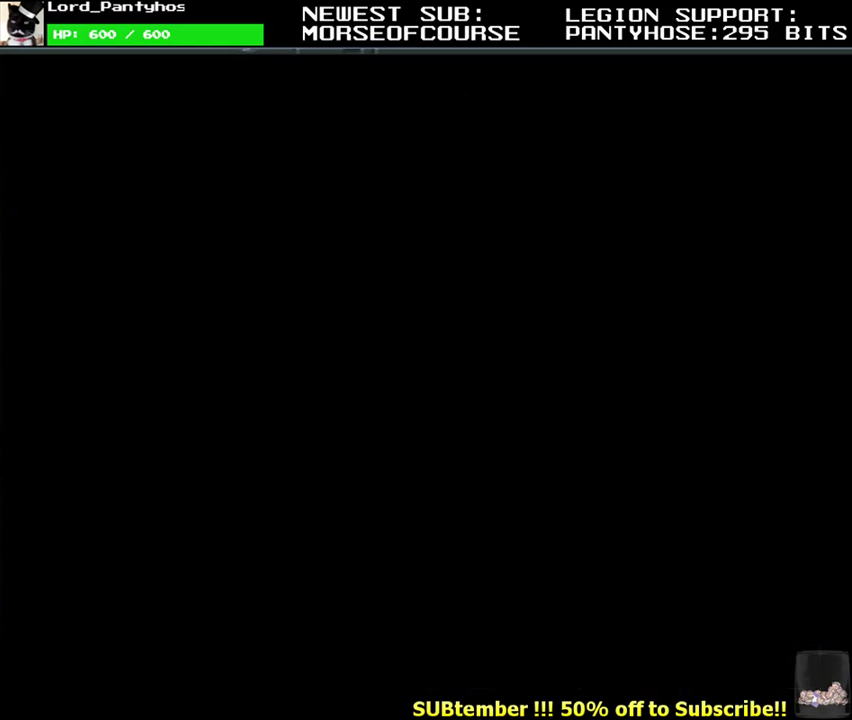
{"buttons": [], "events": []}